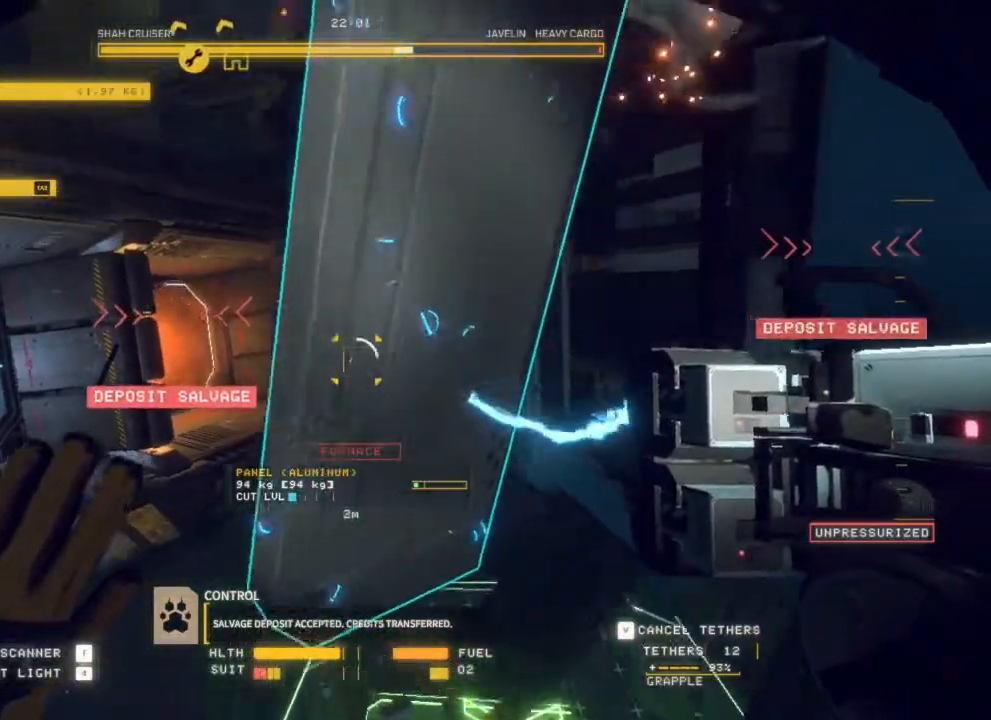
Gameplay with keyboard and mouse; each line is a JSON object with the keys and mouse buttons held at the frame after it. "events" lists presses ("down") and releases ("up") of "d", "e", "q", "s", "mouse_left", "mouse_wheel", "mouse_right", "mouse_mb4" and "mouse_mb5" between this image and that frame as [ms after this image, input, new state], when the widget could be followed in between. "mouse_left", "mouse_wheel", "mouse_right", "mouse_mb4", "mouse_mb5" = the "left", "wheel", "right", "mb4", "mb5" buttons of the "mouse" list. No other keys are recorded. "wheel" means that the mouse wheel is clicked or scrolled. Mouse movement is not recorded. Not read: escape.
{"keys": [], "mouse": ["left"], "events": []}
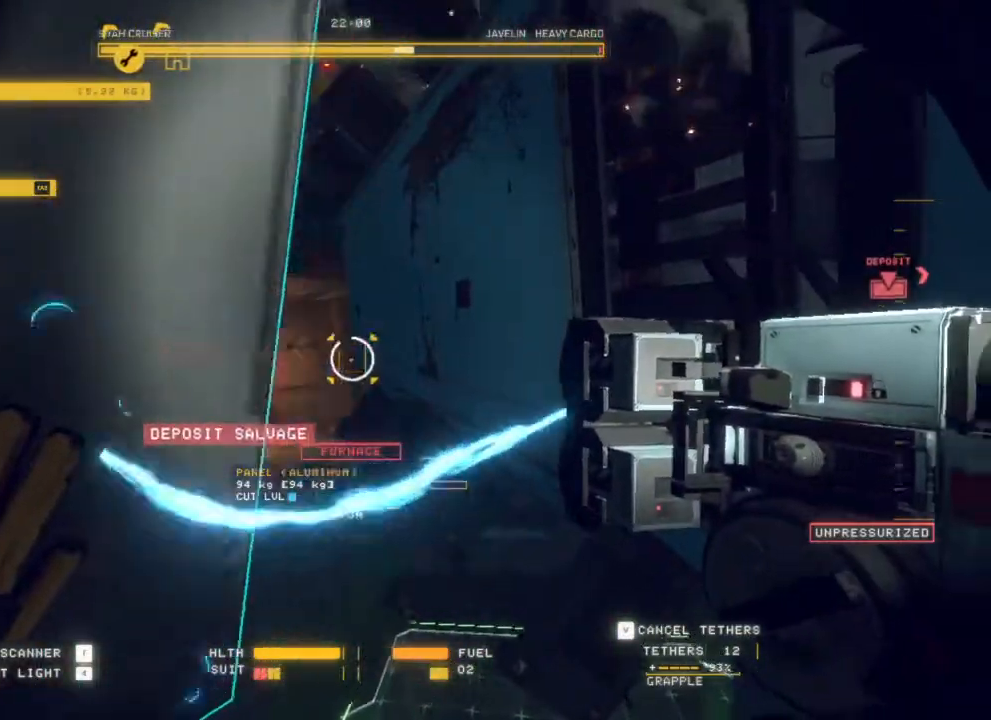
{"keys": ["d"], "mouse": [], "events": [[250, "d", "down"], [367, "mouse_left", "up"]]}
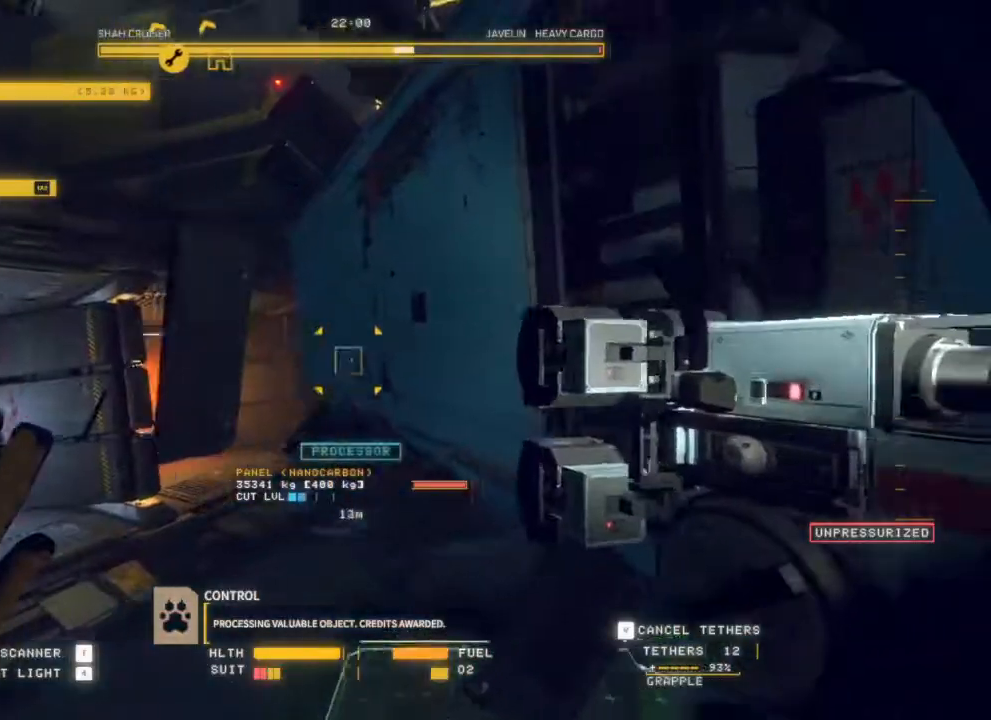
{"keys": ["d"], "mouse": [], "events": [[350, "e", "down"], [450, "e", "up"]]}
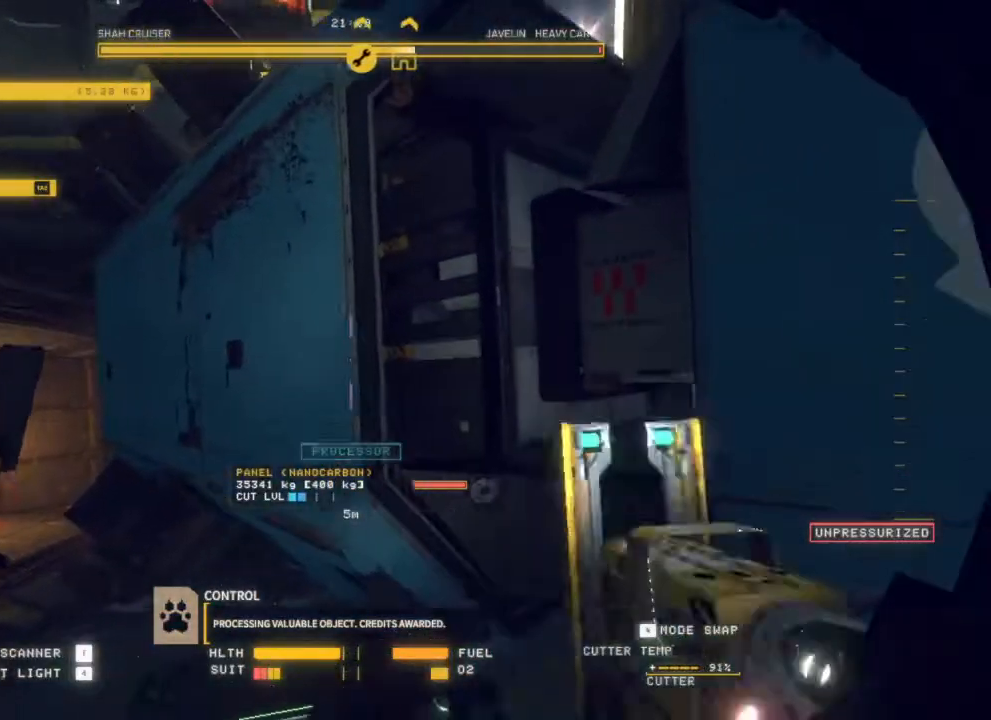
{"keys": [], "mouse": [], "events": [[283, "d", "up"]]}
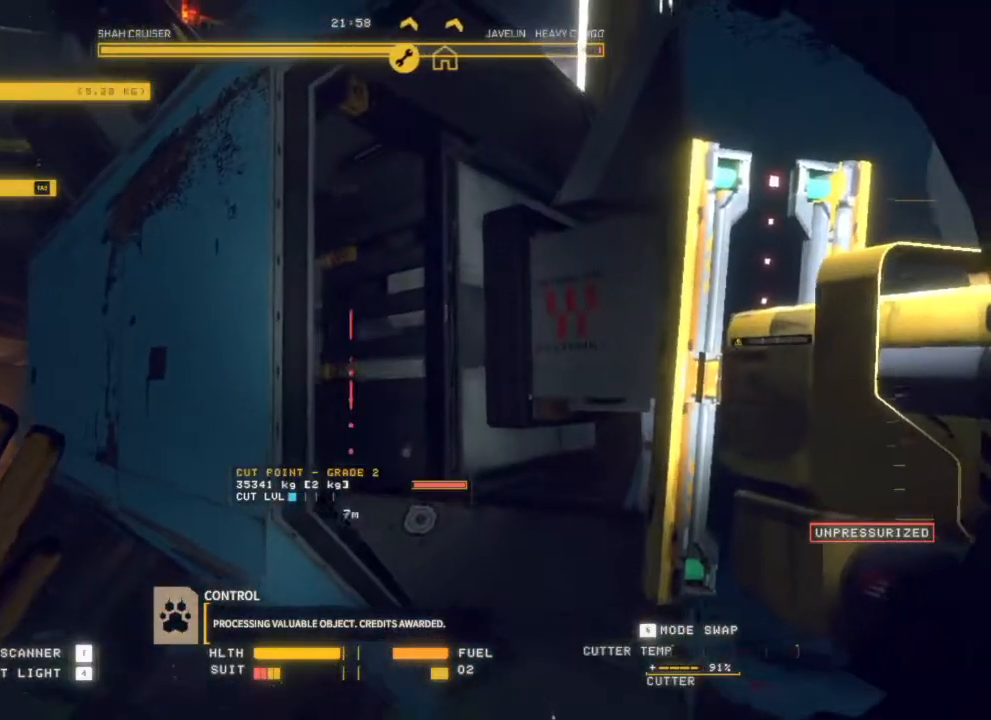
{"keys": ["q"], "mouse": [], "events": [[117, "q", "down"]]}
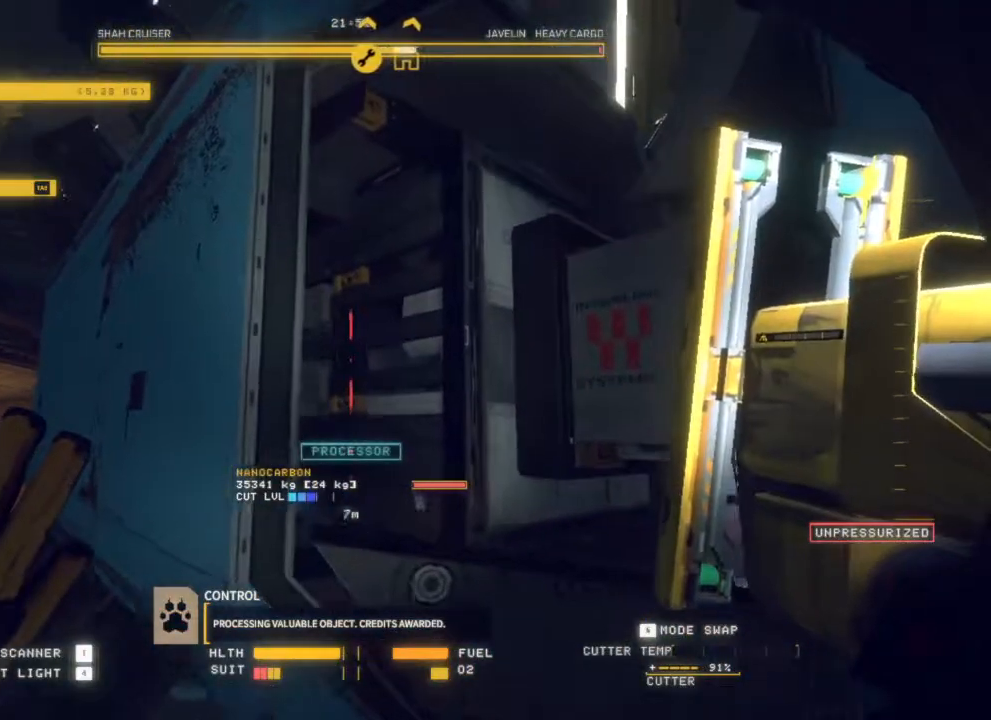
{"keys": ["q"], "mouse": [], "events": [[33, "q", "up"], [100, "mouse_left", "down"], [267, "mouse_left", "up"], [350, "q", "down"]]}
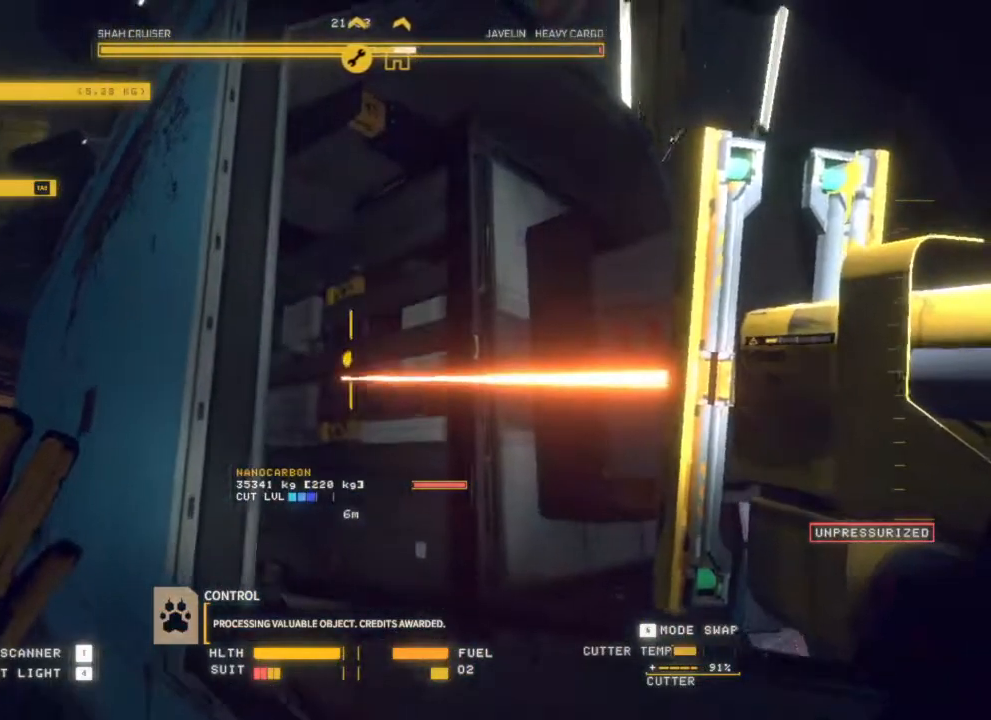
{"keys": ["s"], "mouse": [], "events": [[100, "q", "up"], [417, "s", "down"]]}
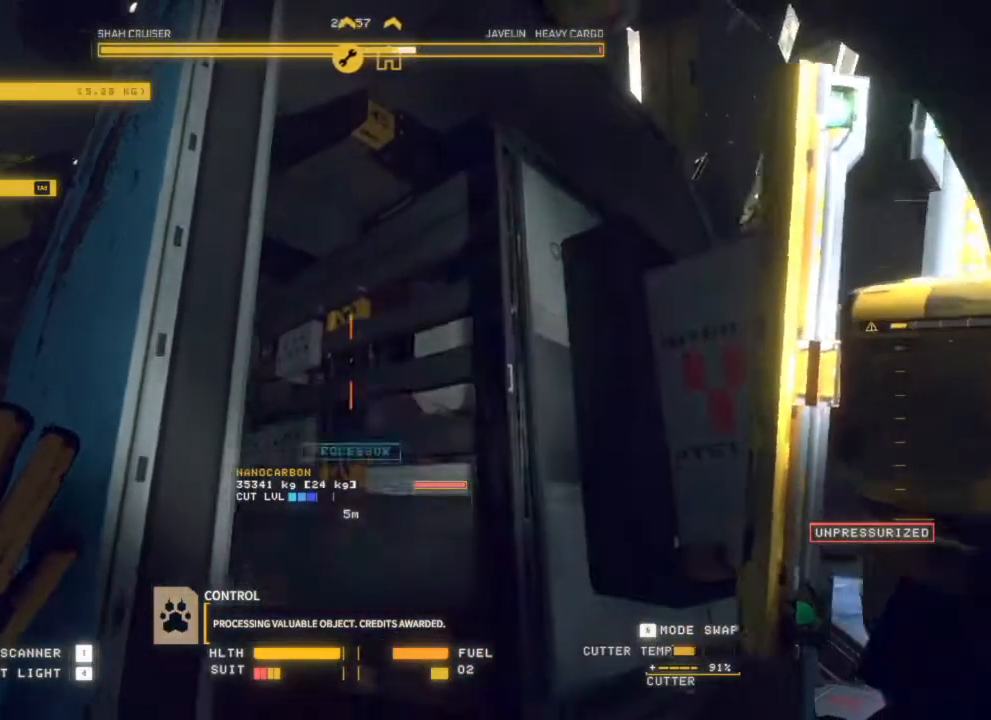
{"keys": ["d", "s"], "mouse": [], "events": [[33, "mouse_left", "down"], [150, "mouse_left", "up"], [333, "d", "down"]]}
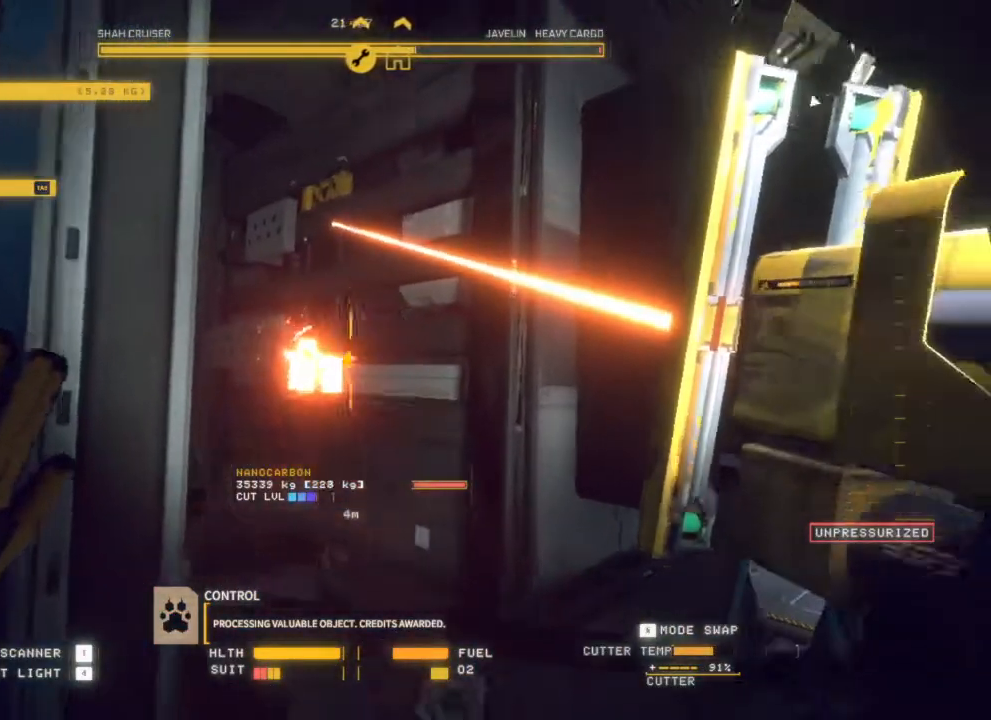
{"keys": ["d"], "mouse": [], "events": [[33, "s", "up"]]}
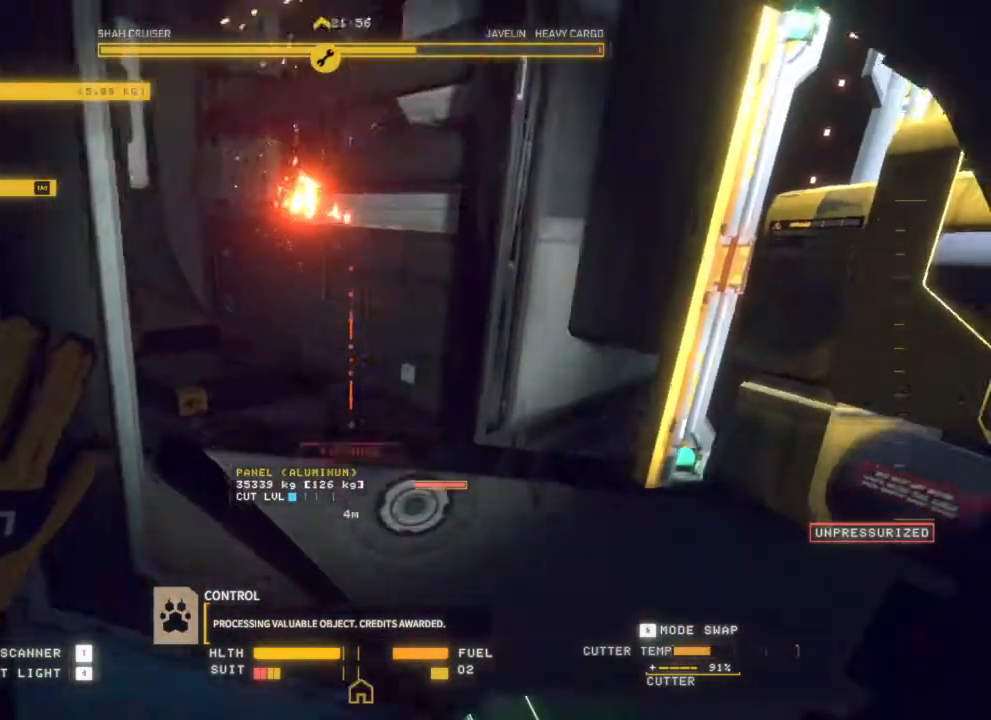
{"keys": ["d"], "mouse": ["left"], "events": [[383, "mouse_left", "down"]]}
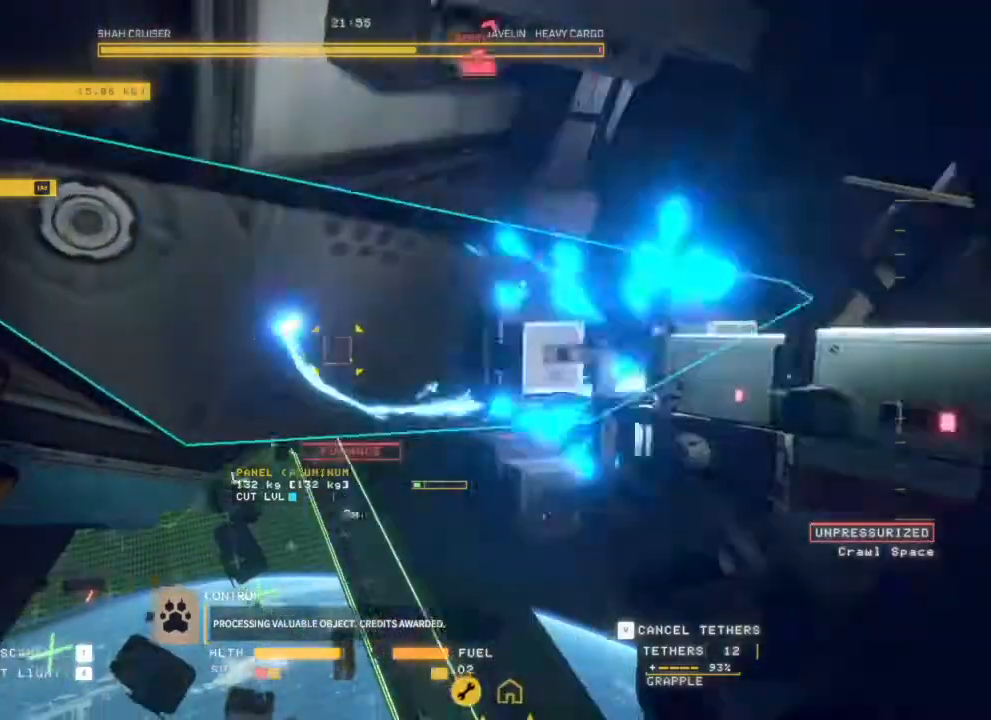
{"keys": ["d", "q"], "mouse": ["left"], "events": [[483, "q", "down"]]}
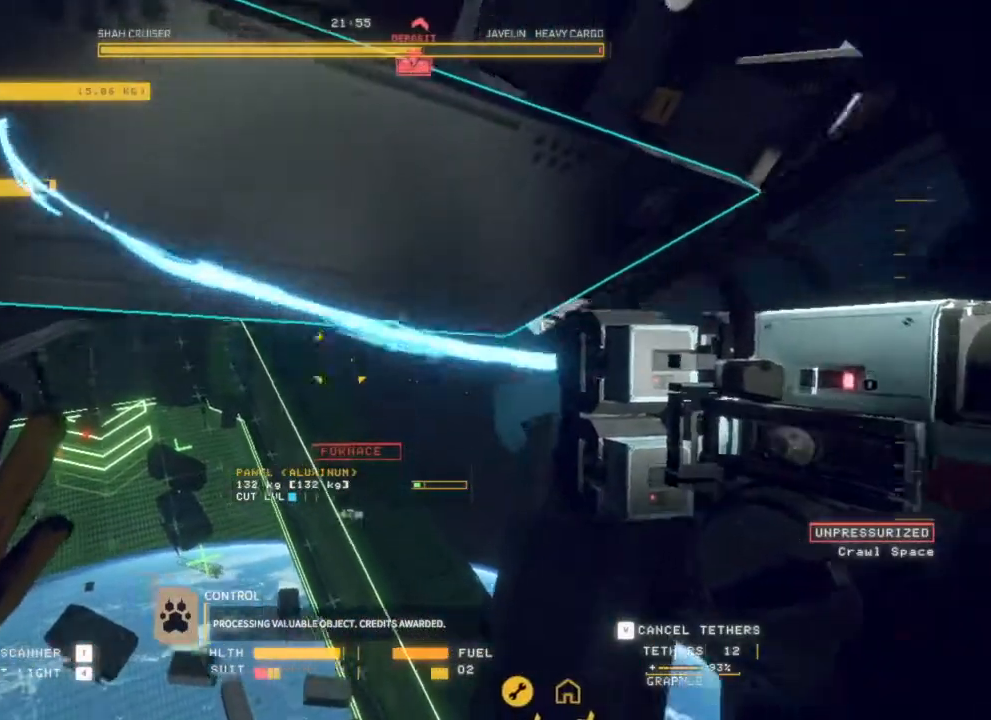
{"keys": ["q"], "mouse": ["left"], "events": [[67, "d", "up"]]}
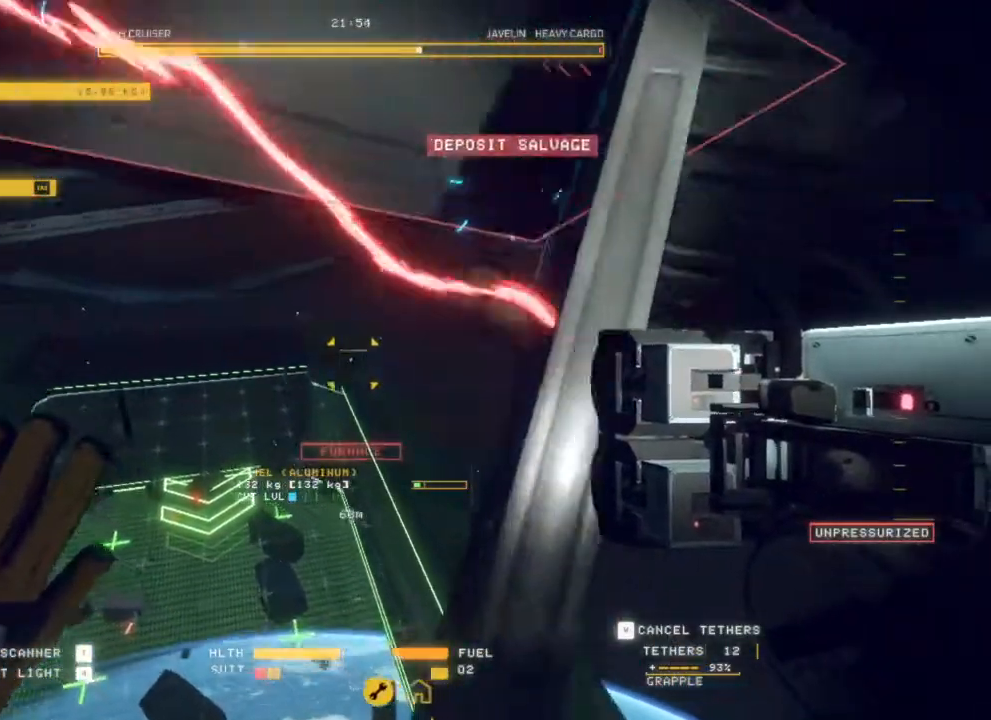
{"keys": [], "mouse": ["left"], "events": [[283, "q", "up"]]}
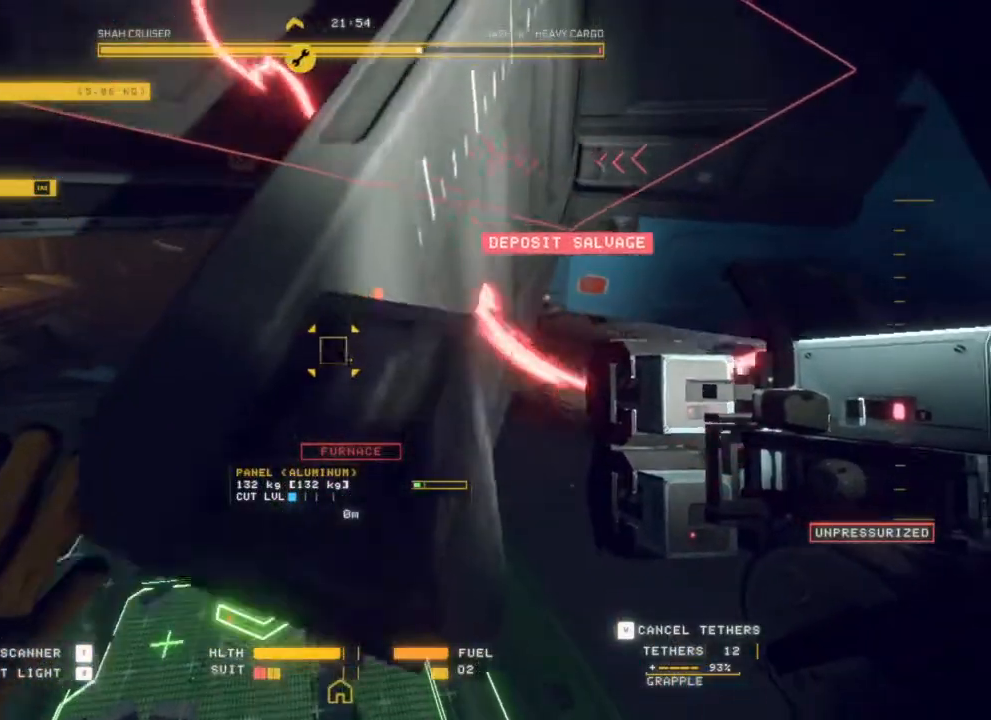
{"keys": ["q"], "mouse": ["left"], "events": [[300, "q", "down"]]}
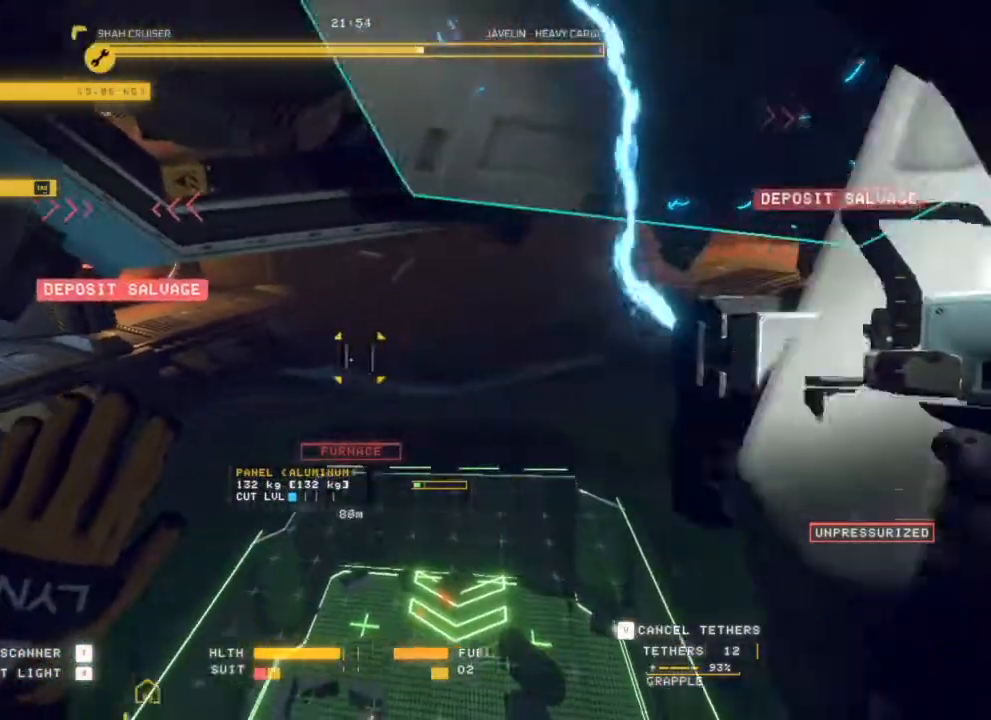
{"keys": ["d", "q"], "mouse": ["left"], "events": [[317, "d", "down"]]}
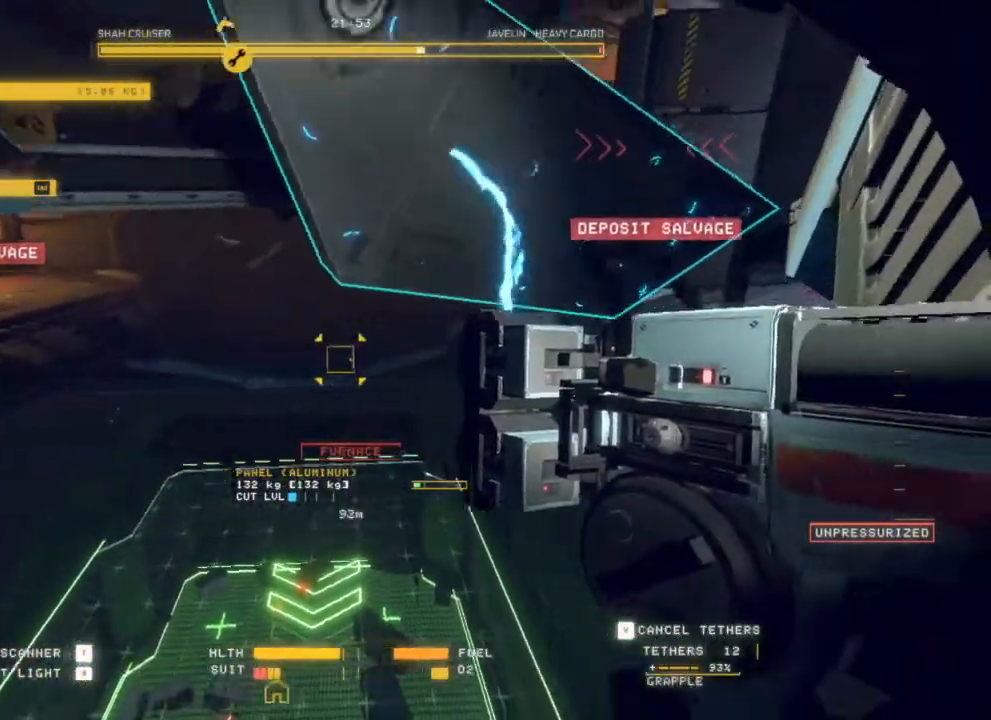
{"keys": [], "mouse": ["left"], "events": [[383, "q", "up"], [433, "d", "up"]]}
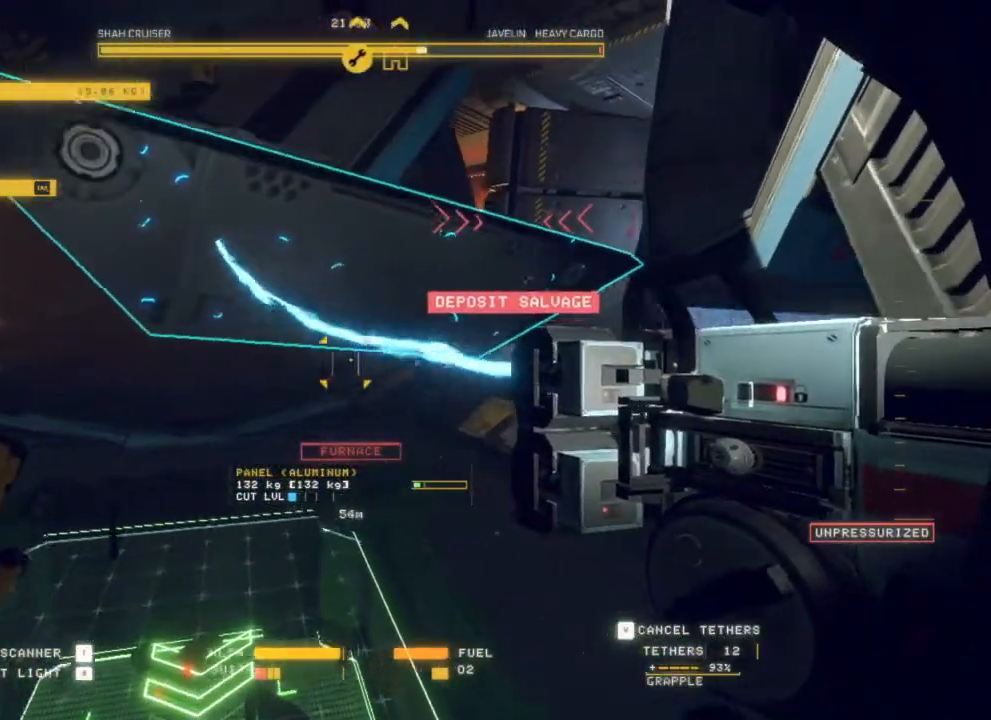
{"keys": [], "mouse": ["left"], "events": []}
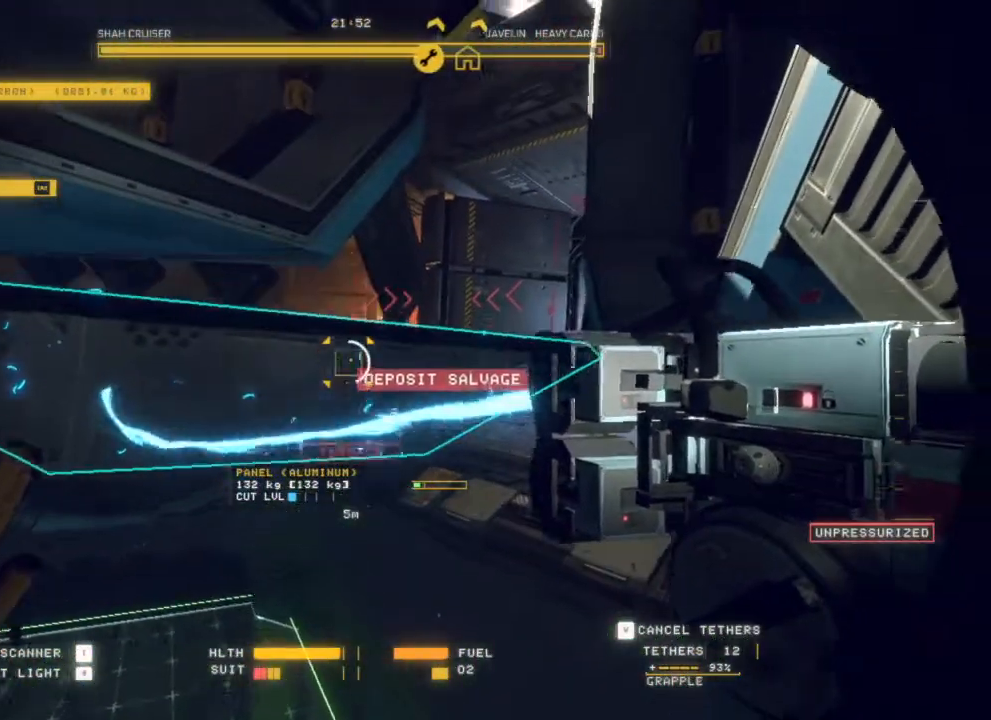
{"keys": [], "mouse": ["left"], "events": []}
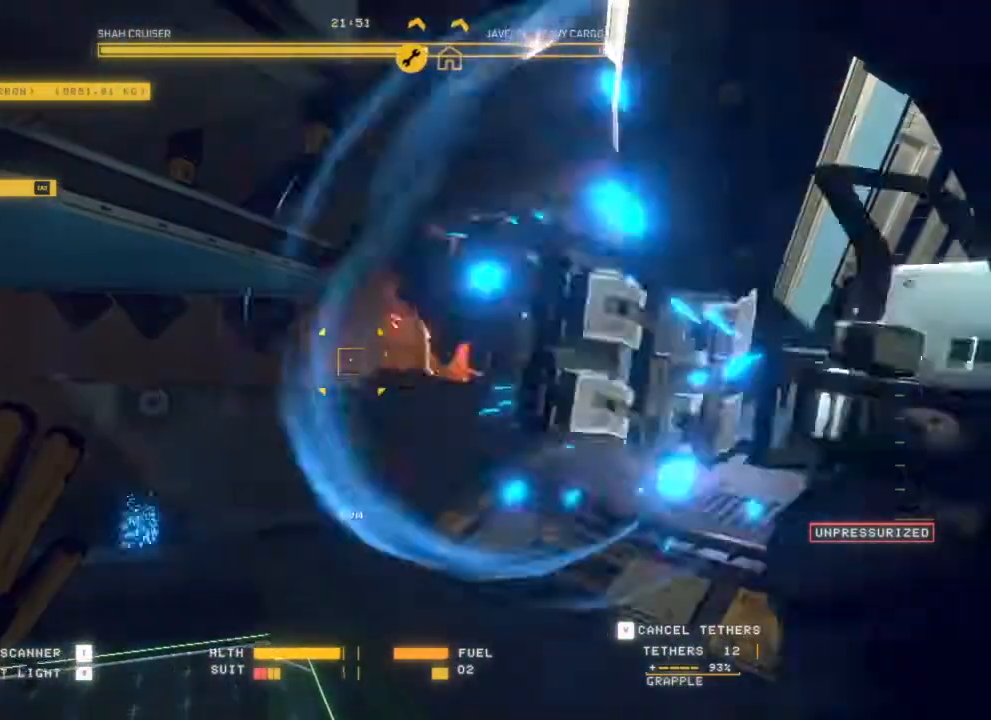
{"keys": [], "mouse": [], "events": [[183, "mouse_left", "up"]]}
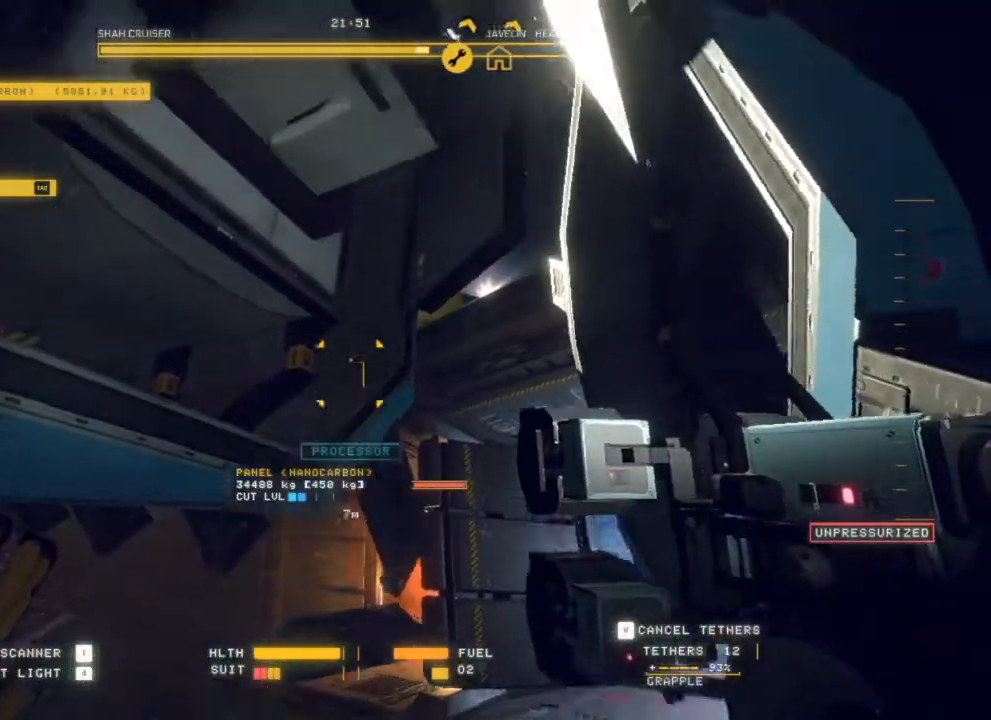
{"keys": ["d"], "mouse": [], "events": [[133, "d", "down"]]}
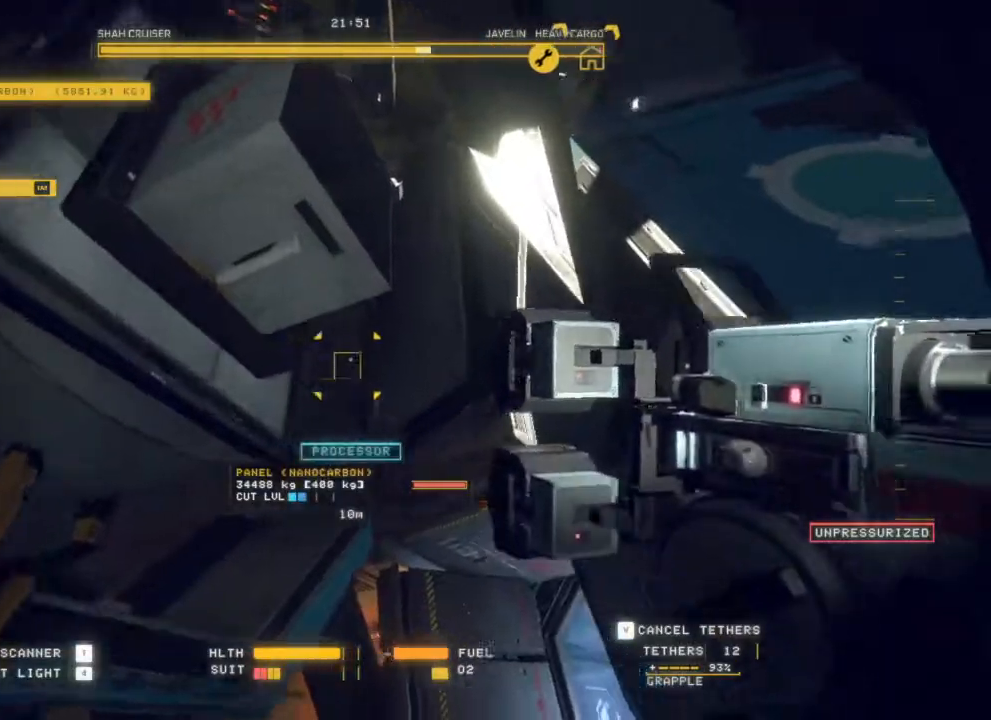
{"keys": ["d"], "mouse": ["left"], "events": [[133, "mouse_left", "down"]]}
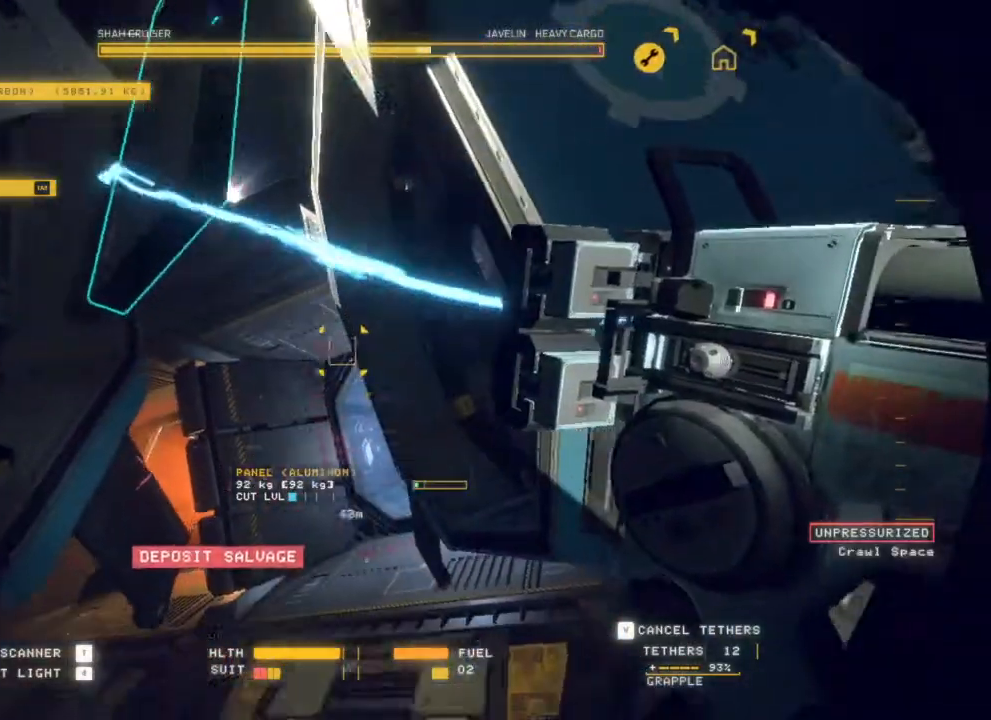
{"keys": ["d"], "mouse": ["left"], "events": []}
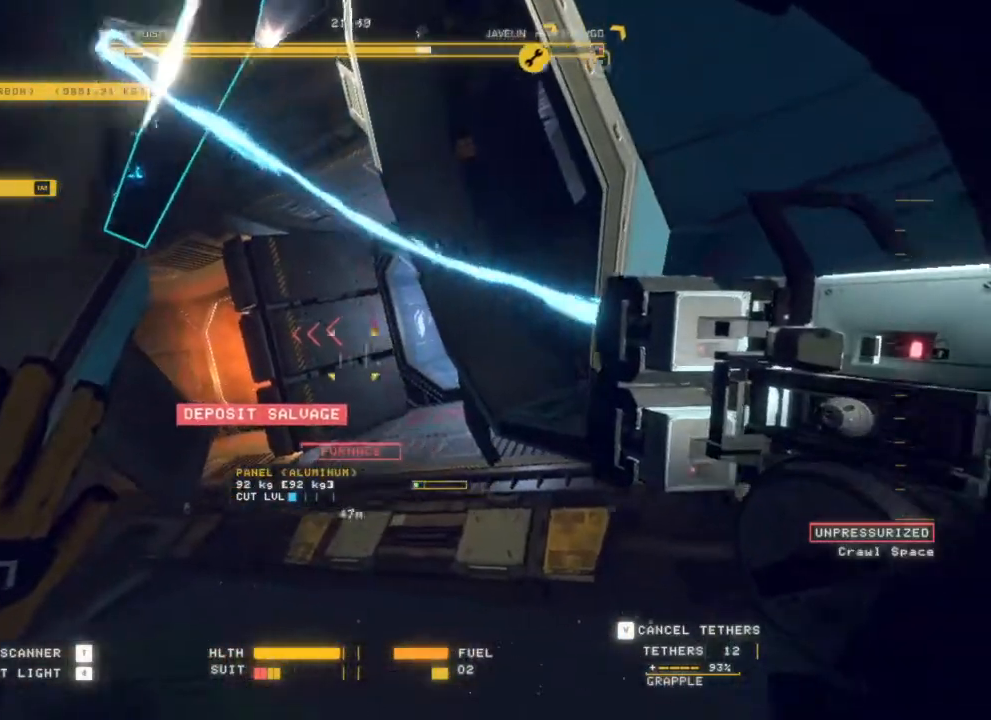
{"keys": [], "mouse": ["left"], "events": [[33, "d", "up"]]}
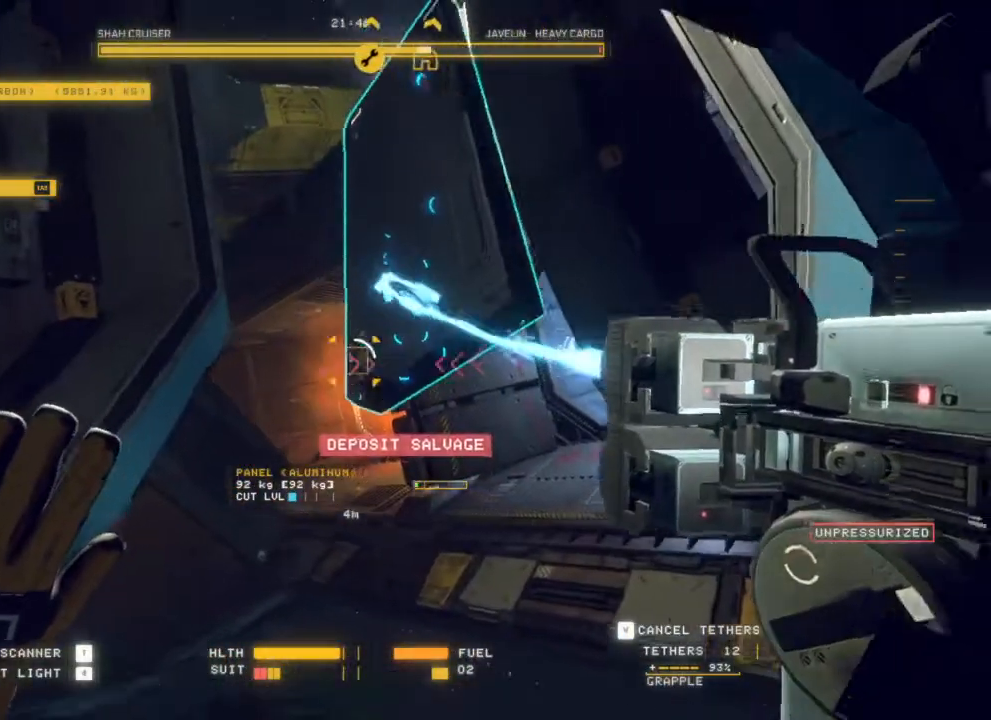
{"keys": [], "mouse": ["left"], "events": []}
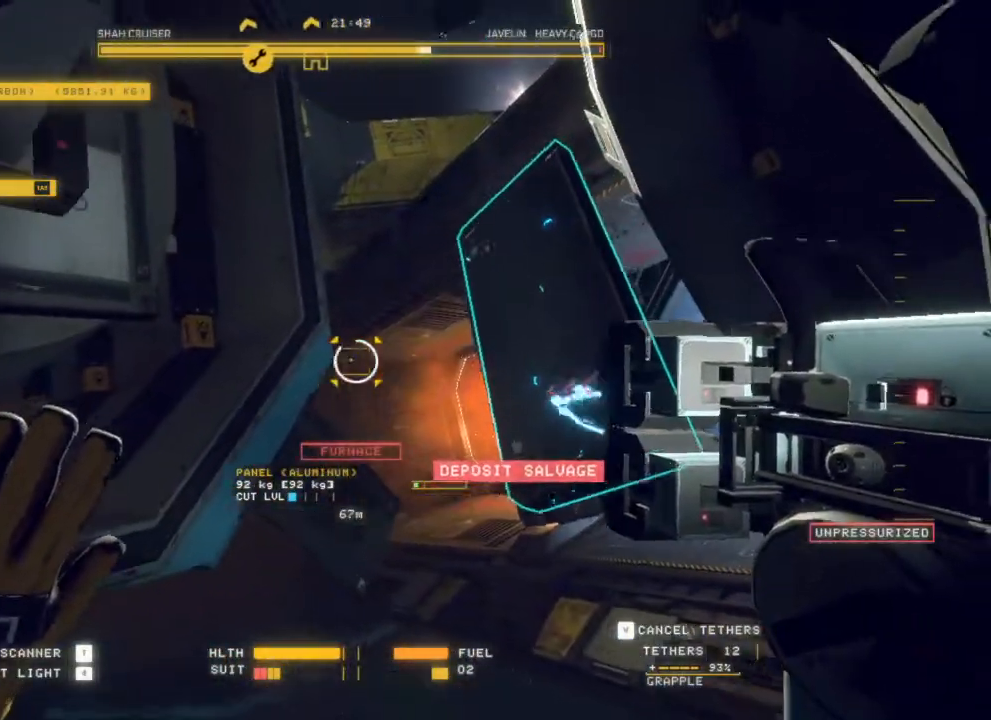
{"keys": ["q"], "mouse": [], "events": [[33, "q", "down"], [233, "mouse_left", "up"]]}
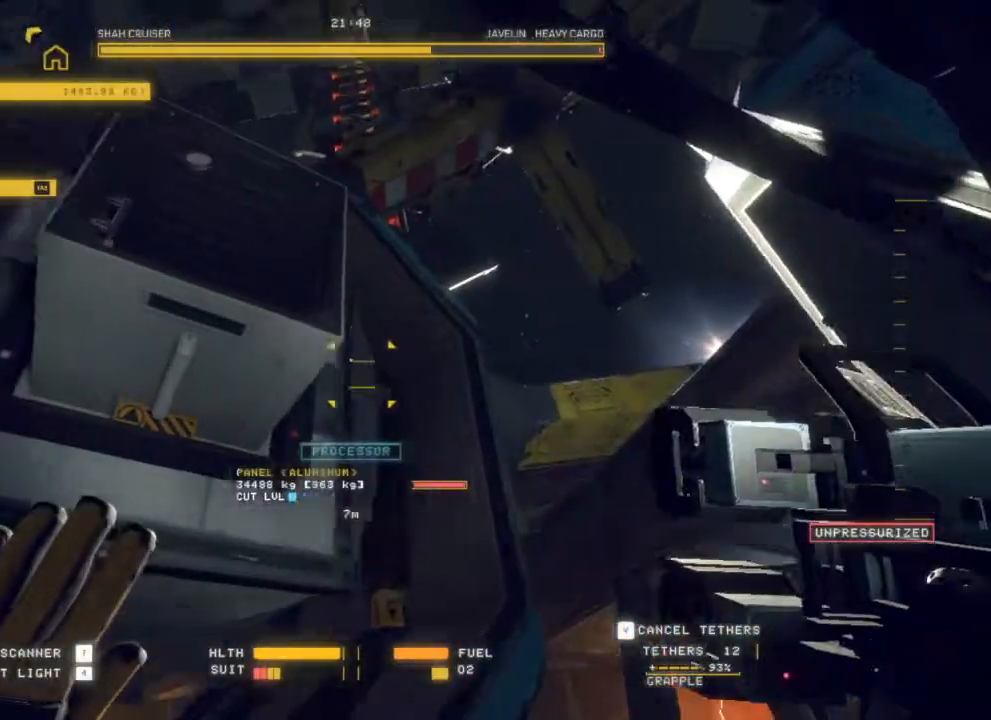
{"keys": [], "mouse": [], "events": [[50, "q", "up"]]}
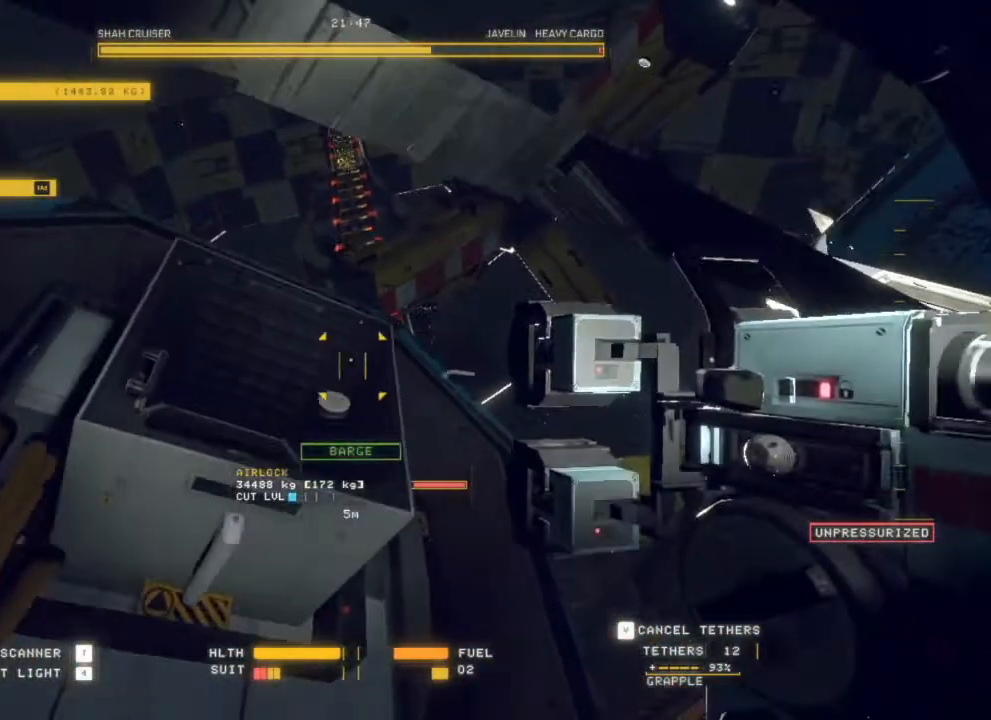
{"keys": ["q"], "mouse": [], "events": [[67, "q", "down"]]}
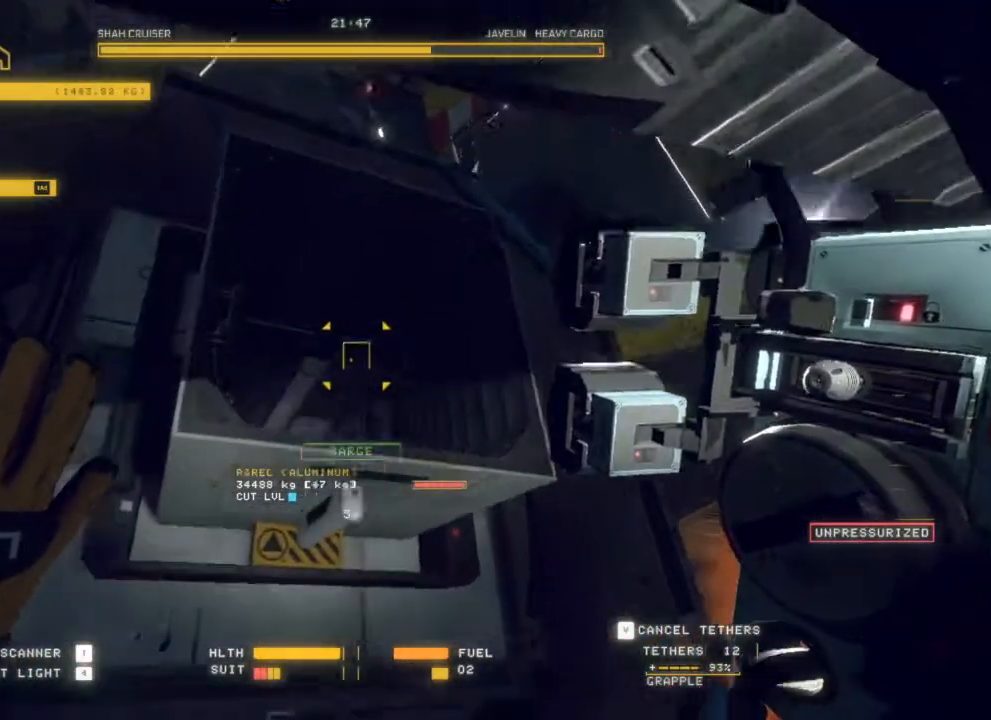
{"keys": ["q"], "mouse": [], "events": []}
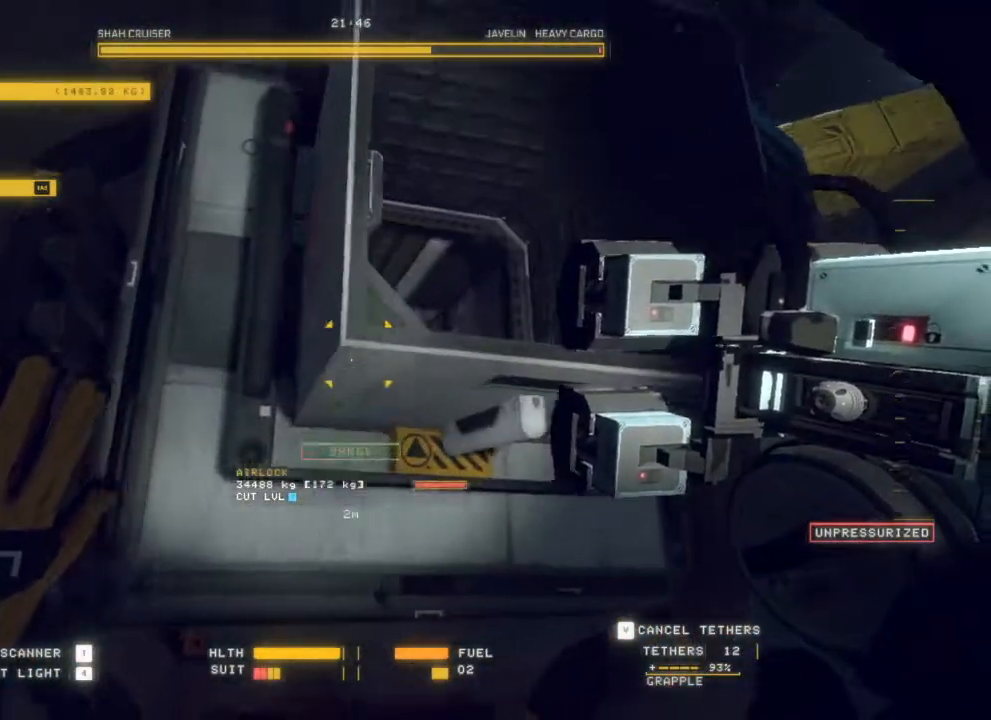
{"keys": ["q"], "mouse": [], "events": [[150, "e", "down"], [300, "e", "up"]]}